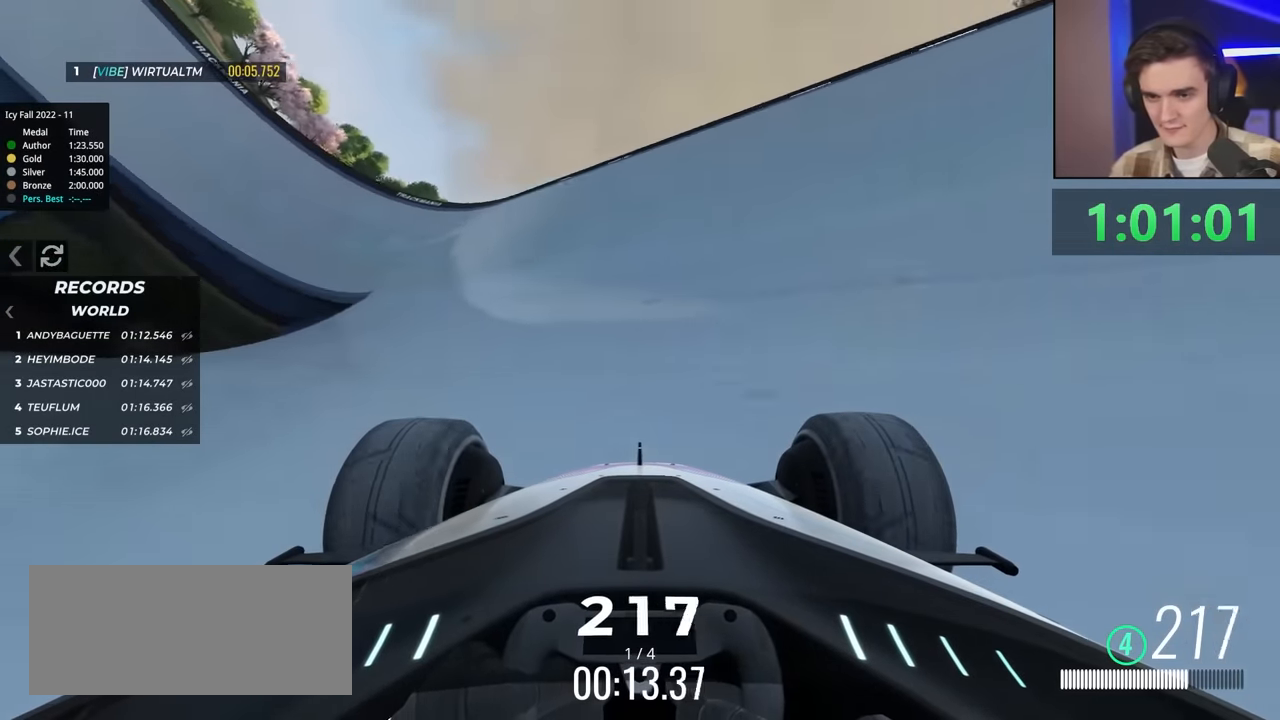
Gameplay with keyboard; each line is a JSON object with the keys held at the frame after it. "events" lists presses ("down") and releases ("up") of "brake", "down", "left", "right" and "up" between this image and that frame as [ms after this image, input, new state], when the widget could be followed in between. No other keys are recorded. Mouse input is not recorded. Key names are as the overlay labels them; some are game actions (e.g. jump) rather than physical keys.
{"keys": ["up"], "events": []}
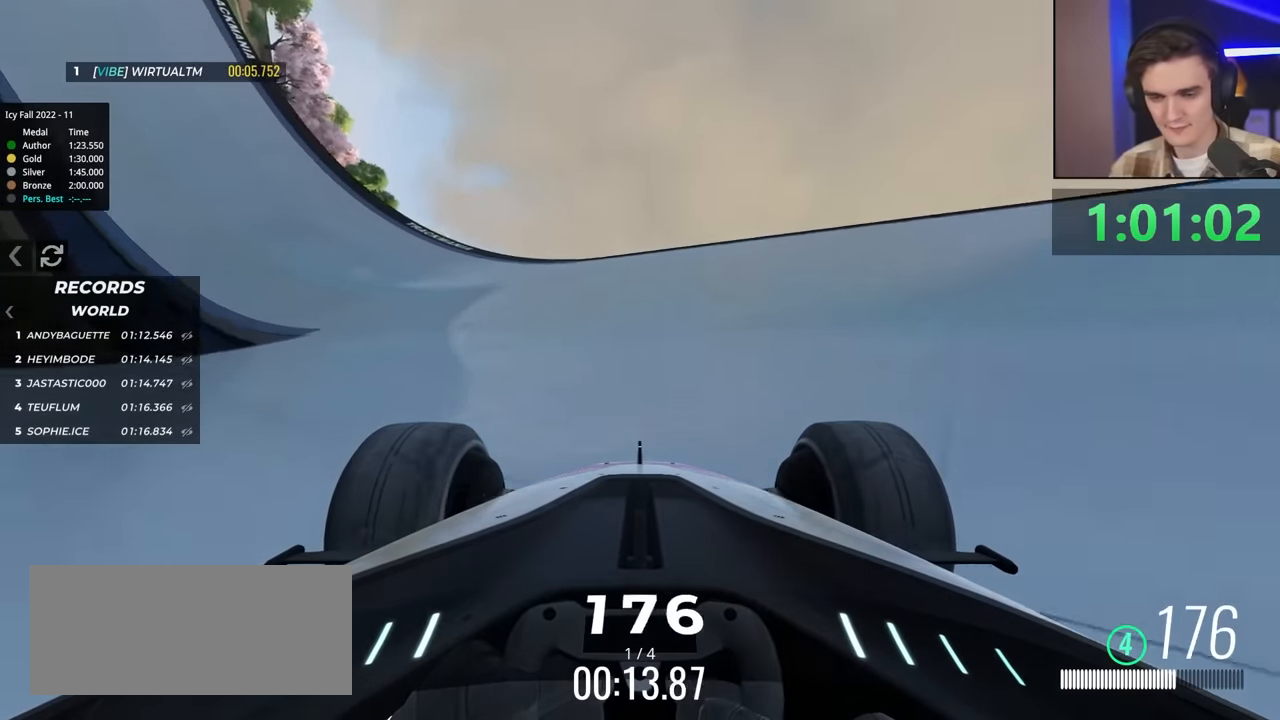
{"keys": ["left", "up"], "events": [[416, "left", "down"]]}
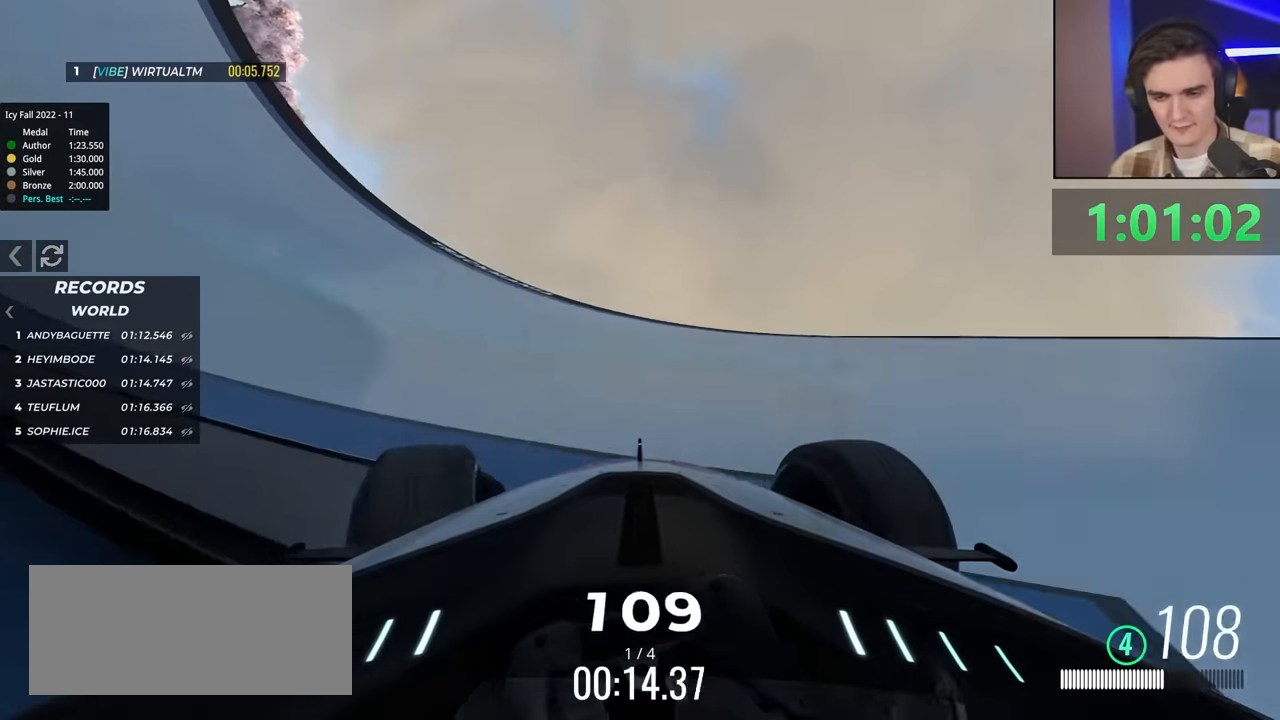
{"keys": ["up"], "events": [[66, "left", "up"], [66, "right", "down"], [200, "right", "up"]]}
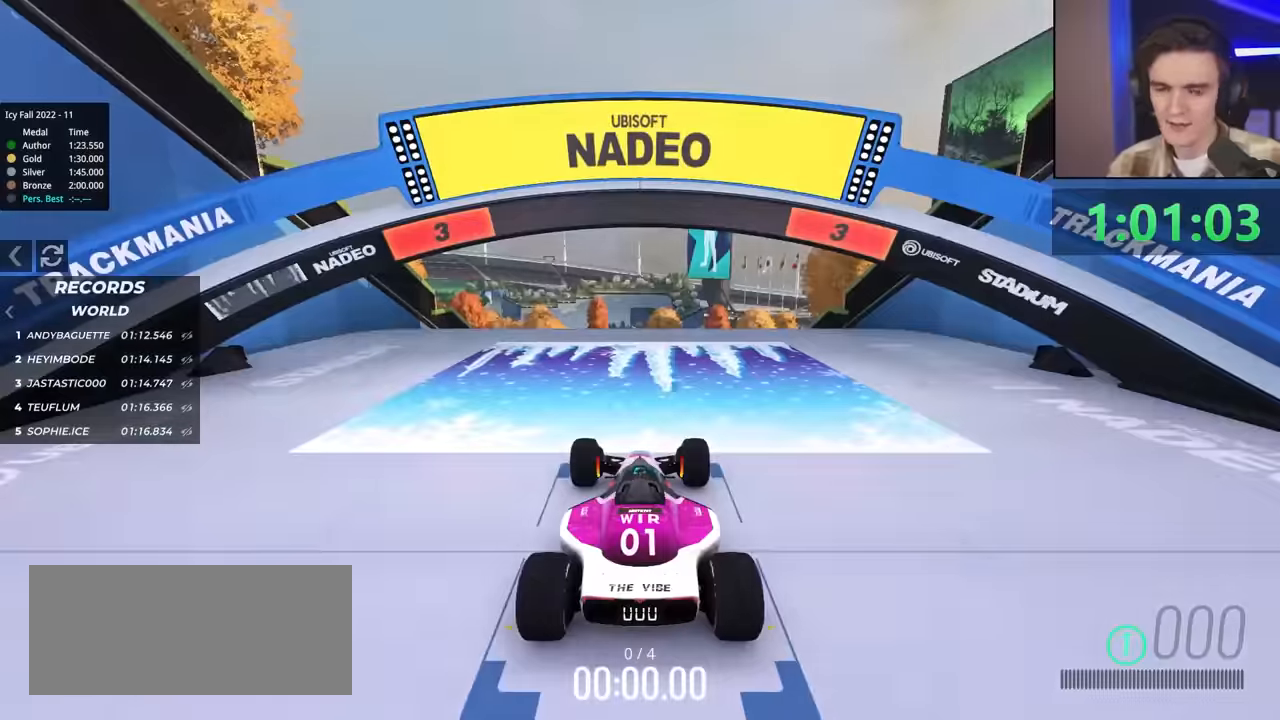
{"keys": ["up"], "events": []}
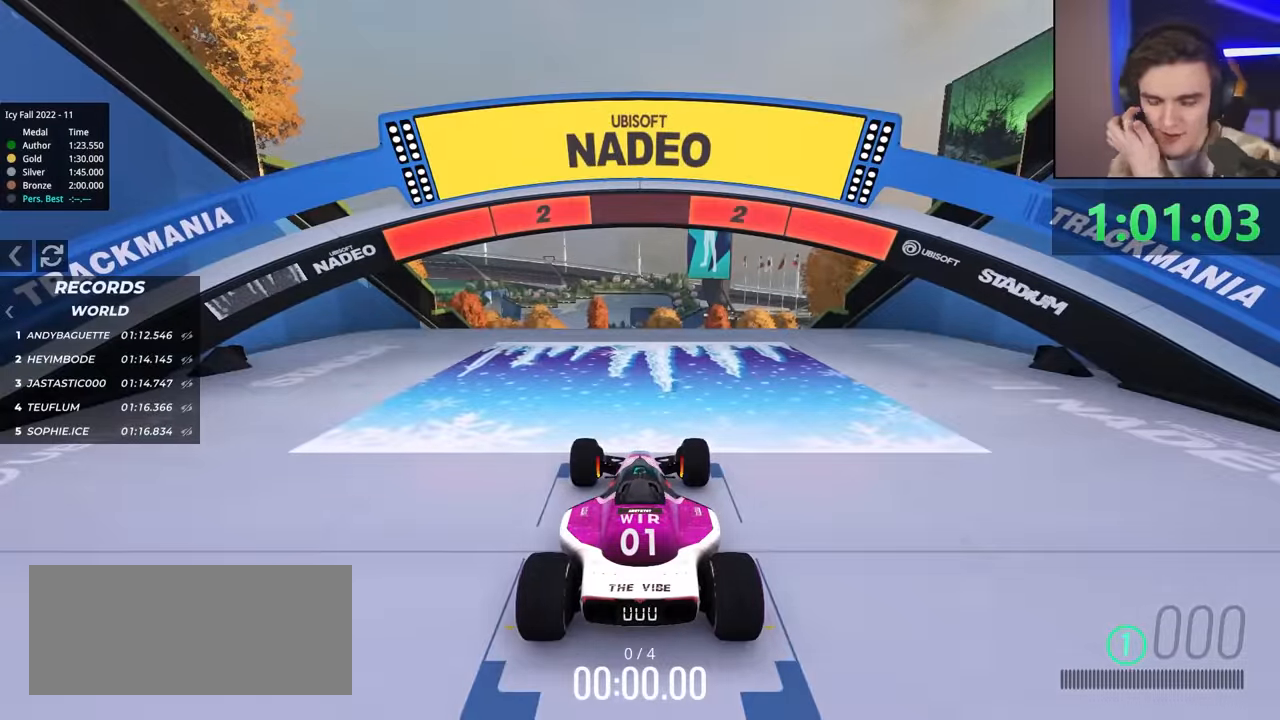
{"keys": ["up"], "events": []}
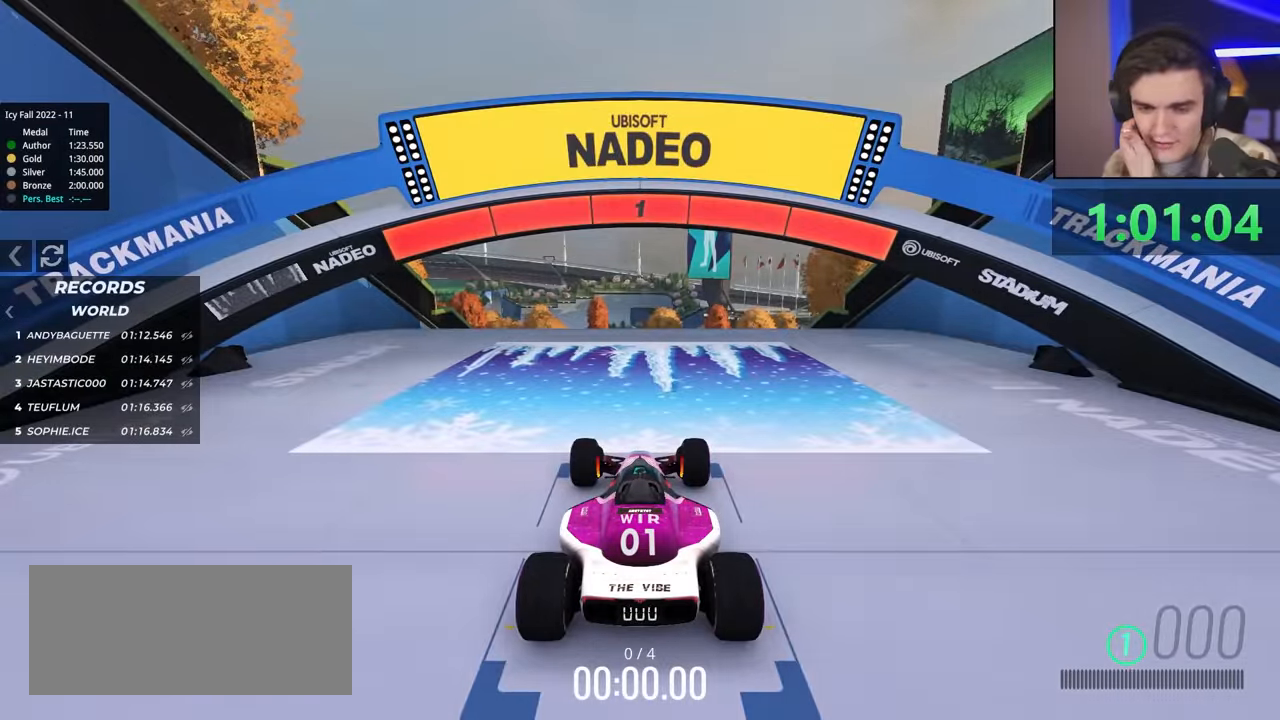
{"keys": ["up"], "events": []}
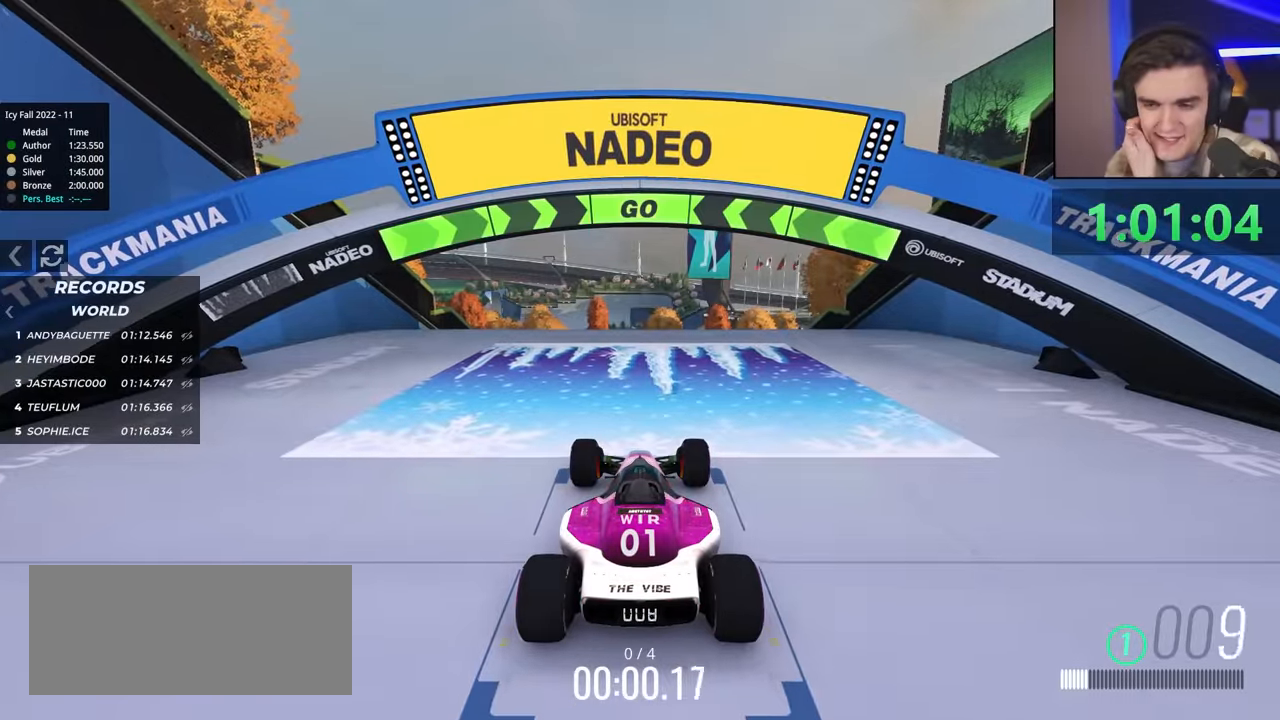
{"keys": ["up"], "events": []}
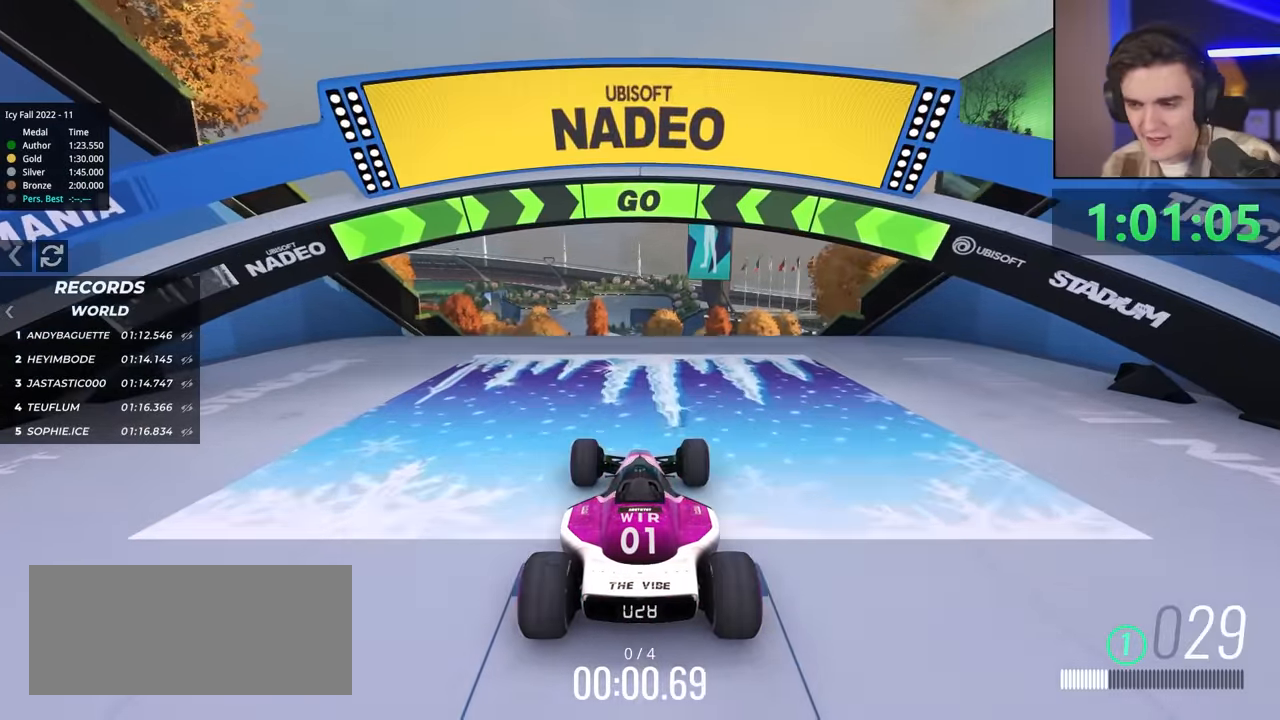
{"keys": ["up"], "events": []}
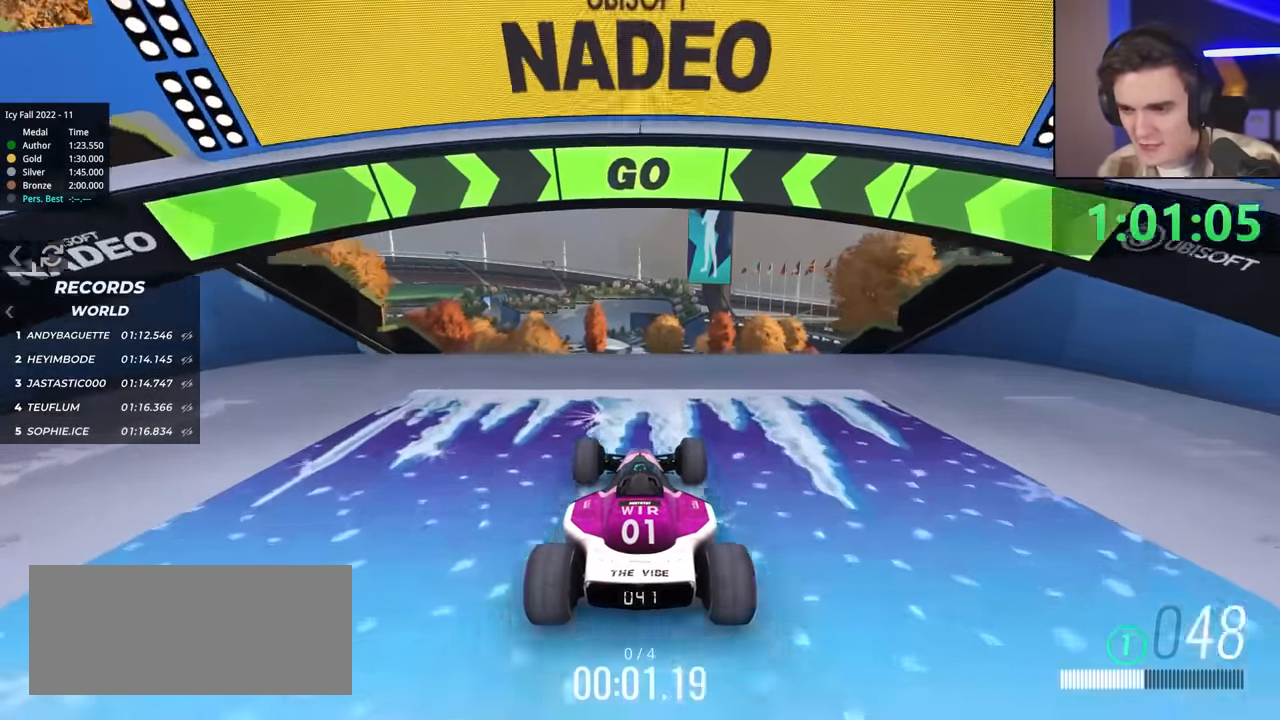
{"keys": ["up"], "events": [[283, "right", "down"], [333, "right", "up"]]}
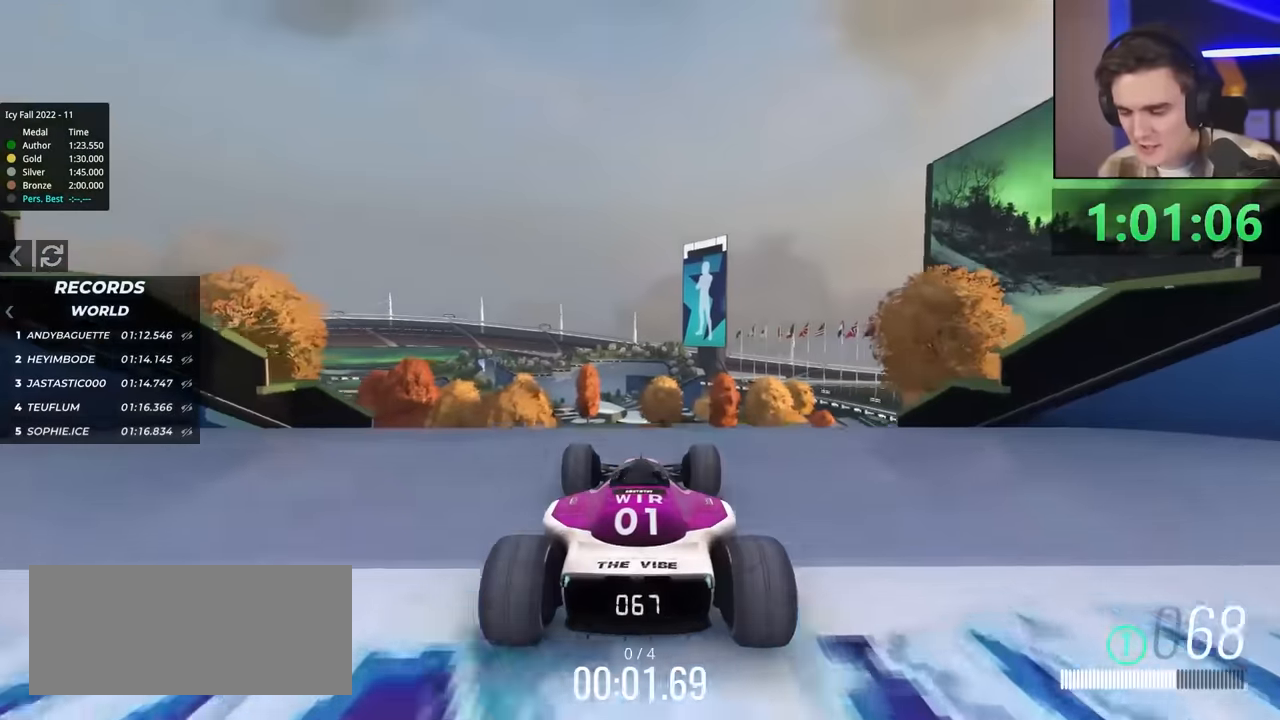
{"keys": ["up"], "events": []}
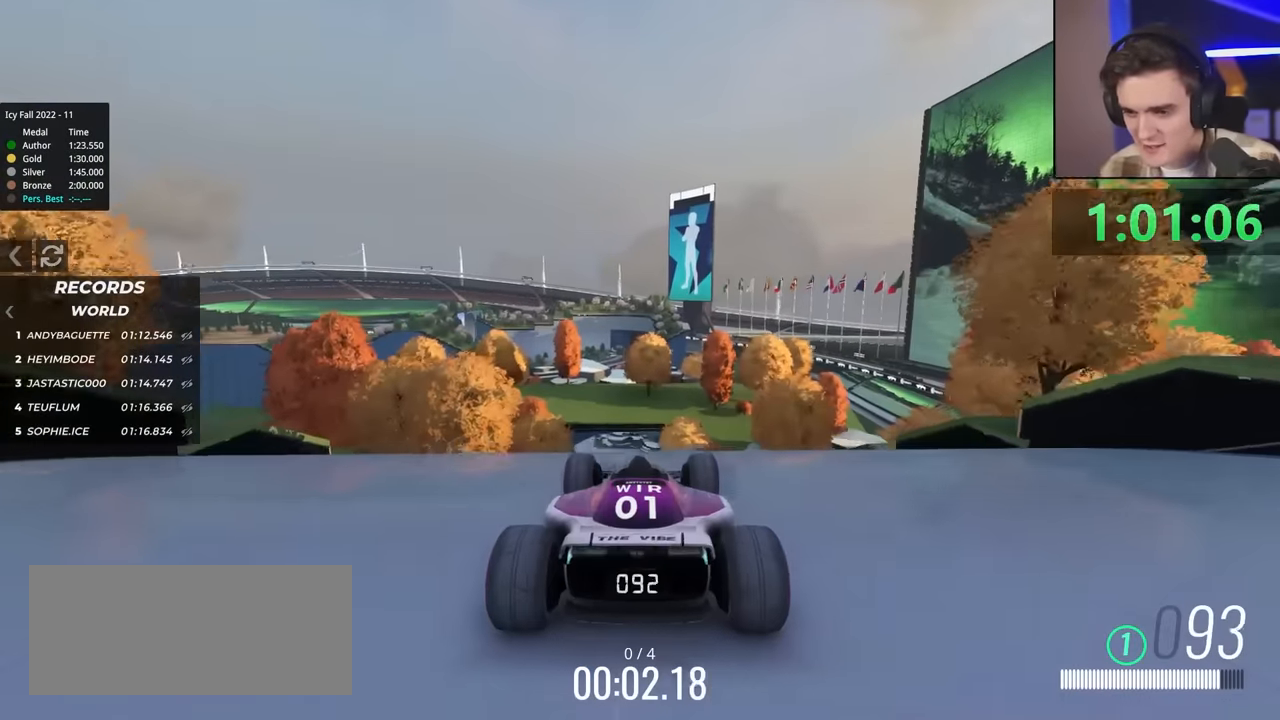
{"keys": ["up"], "events": [[133, "left", "down"], [167, "left", "up"]]}
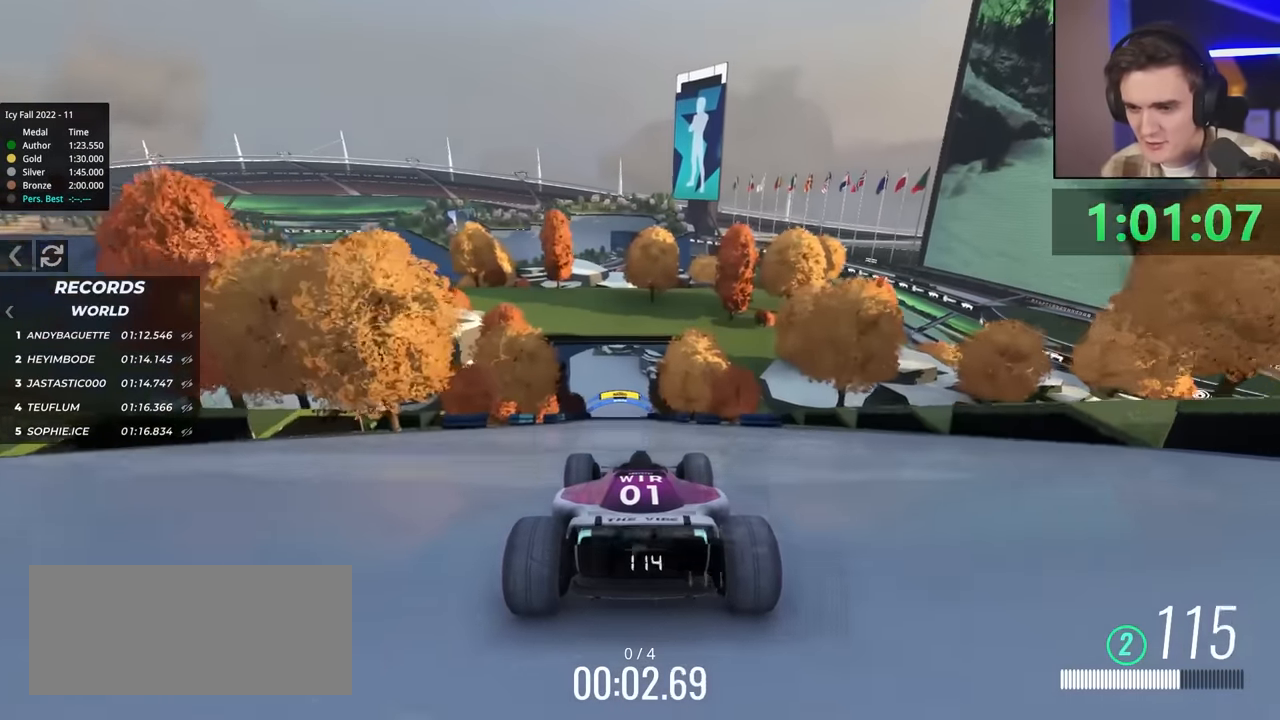
{"keys": ["left", "up"], "events": [[133, "right", "down"], [233, "right", "up"], [483, "left", "down"]]}
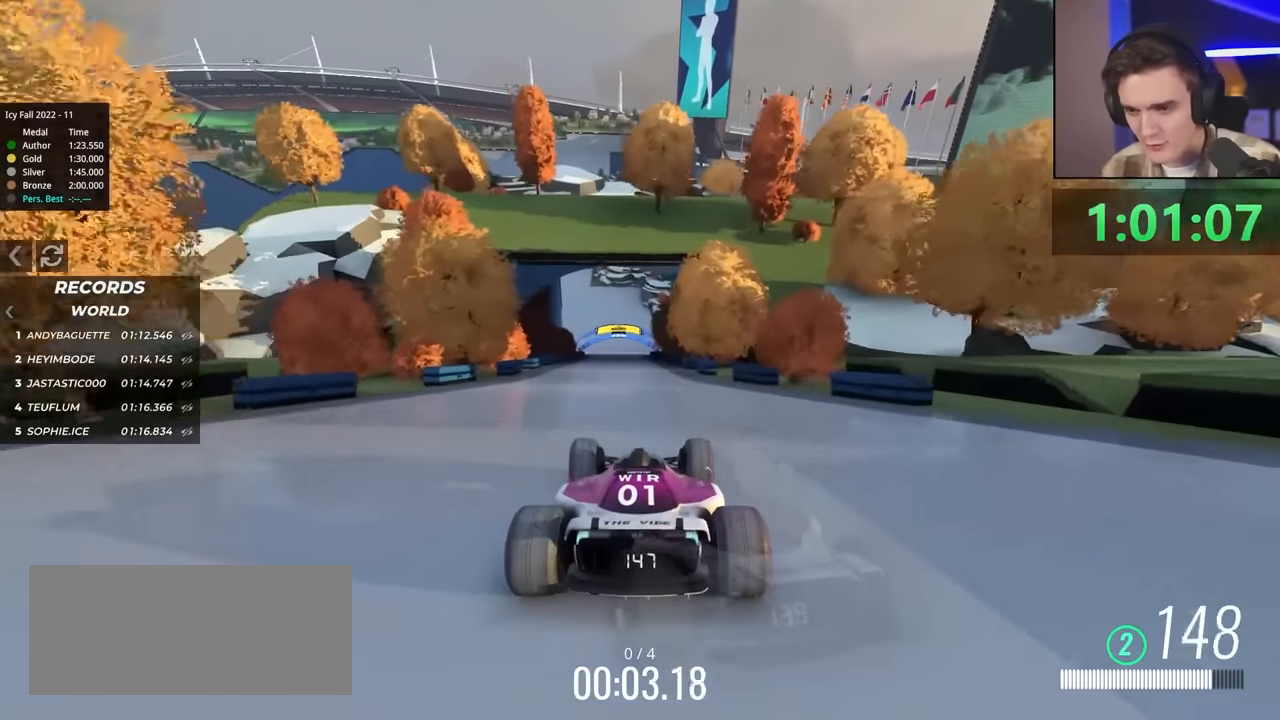
{"keys": ["up"], "events": [[83, "left", "up"]]}
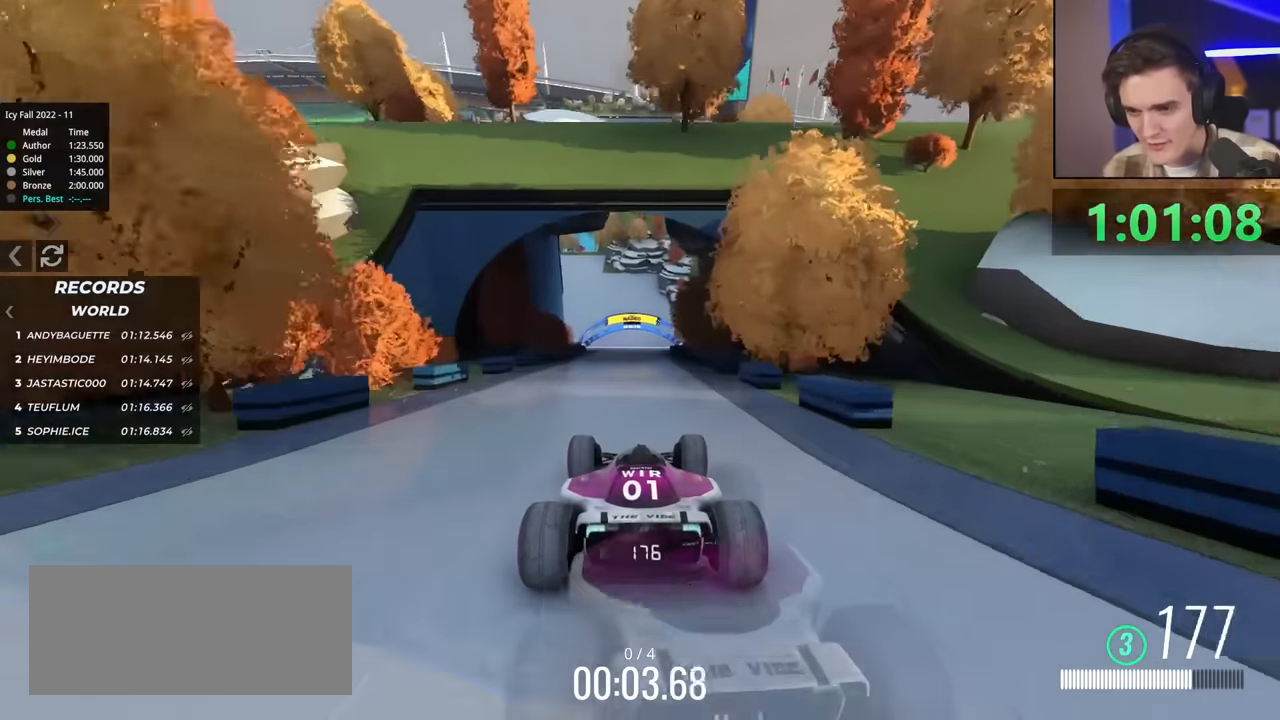
{"keys": ["up"], "events": []}
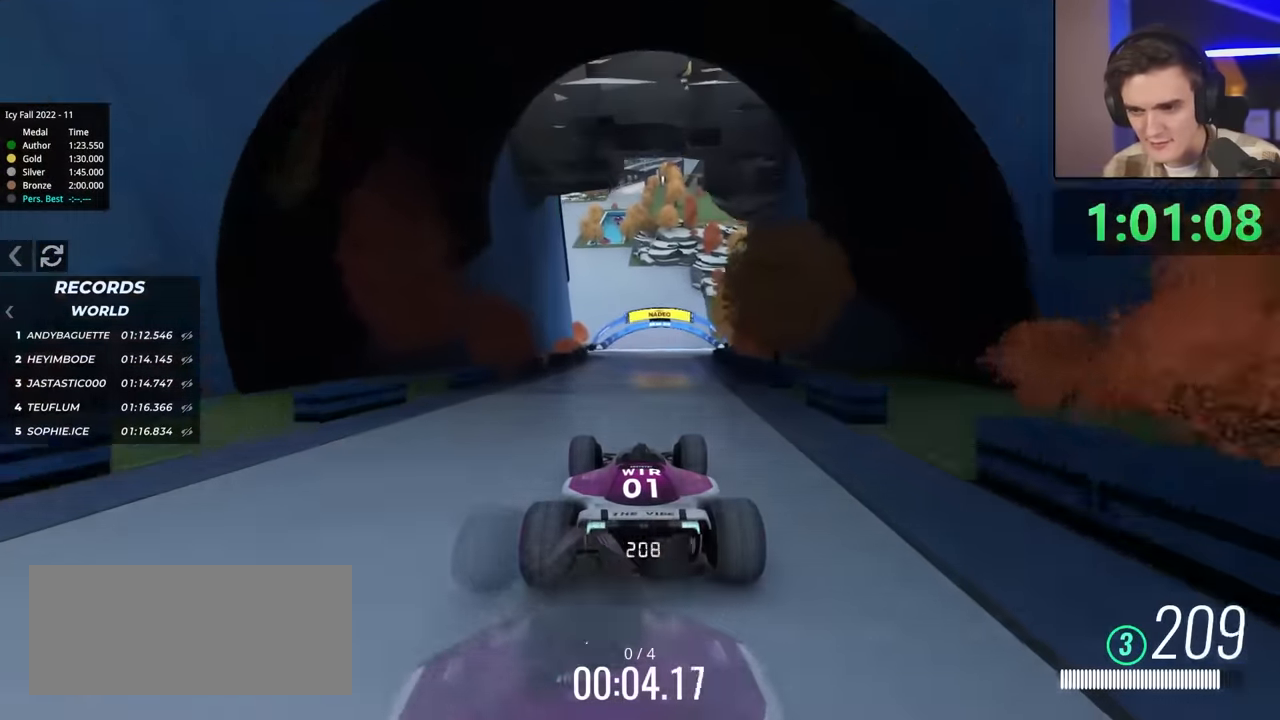
{"keys": ["up"], "events": [[33, "left", "down"], [117, "left", "up"], [350, "left", "down"], [500, "left", "up"]]}
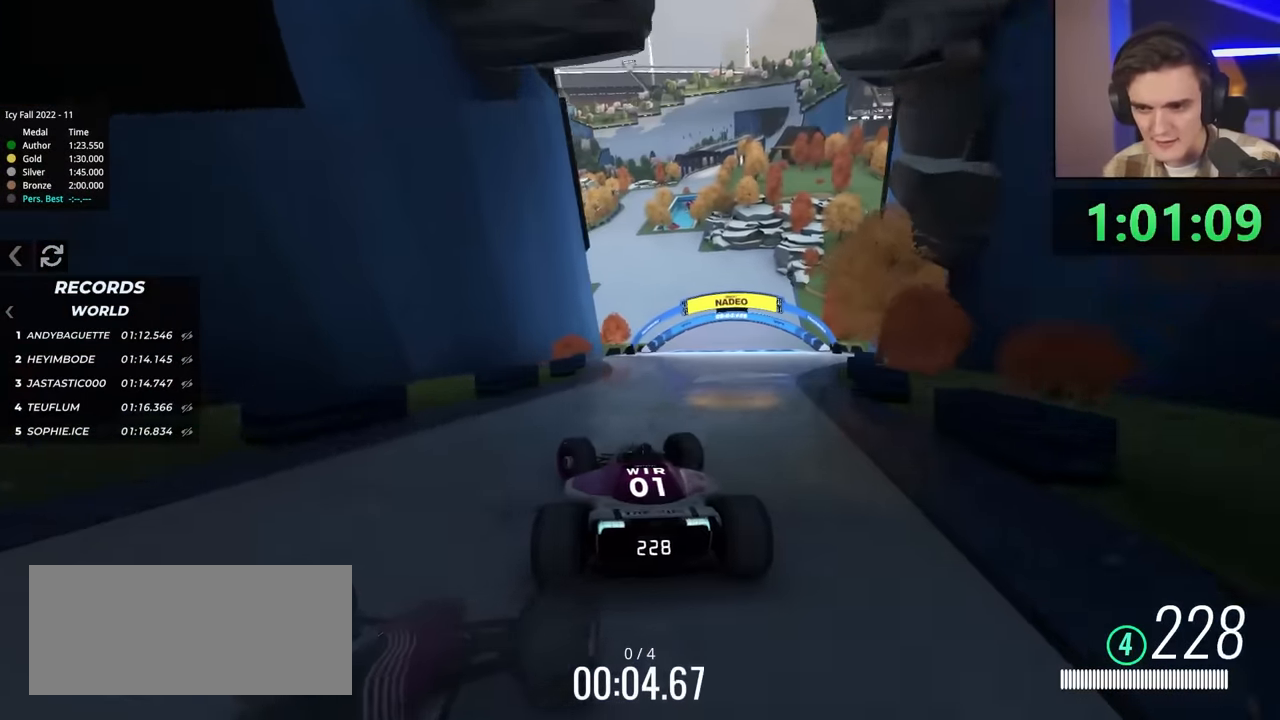
{"keys": ["right", "up"], "events": [[133, "right", "down"], [183, "right", "up"], [467, "right", "down"]]}
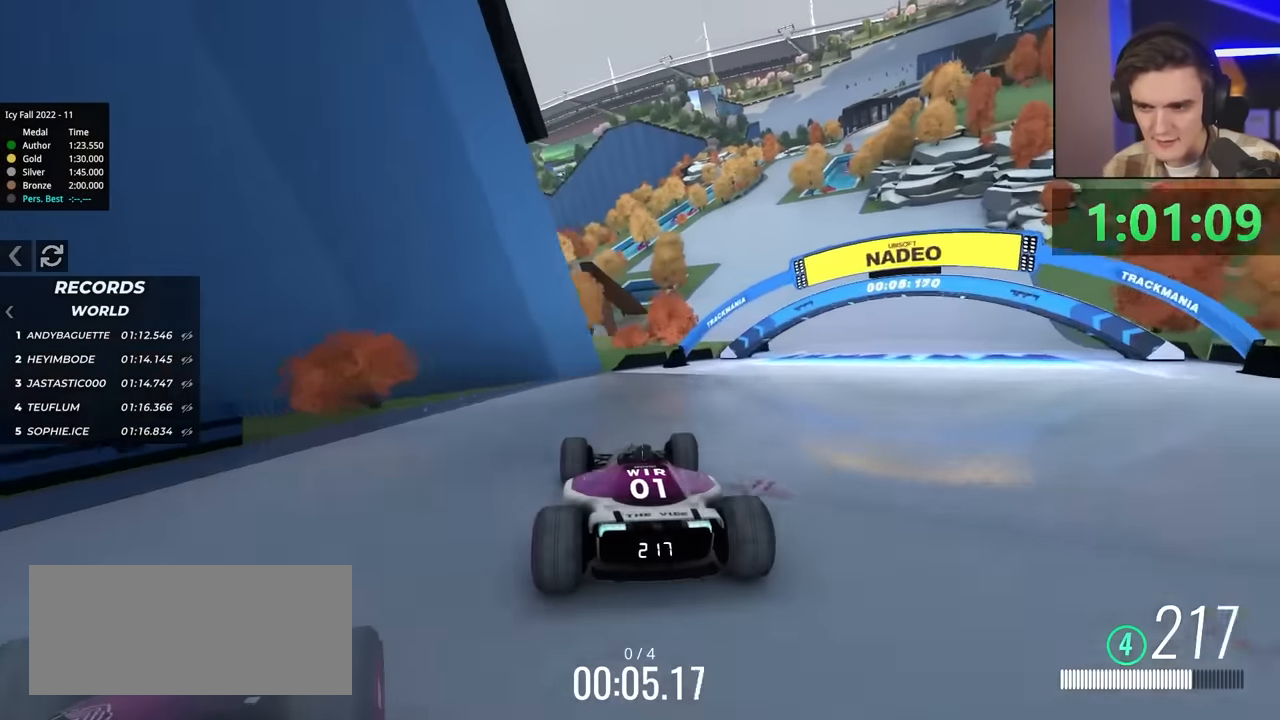
{"keys": ["up"], "events": [[67, "right", "up"]]}
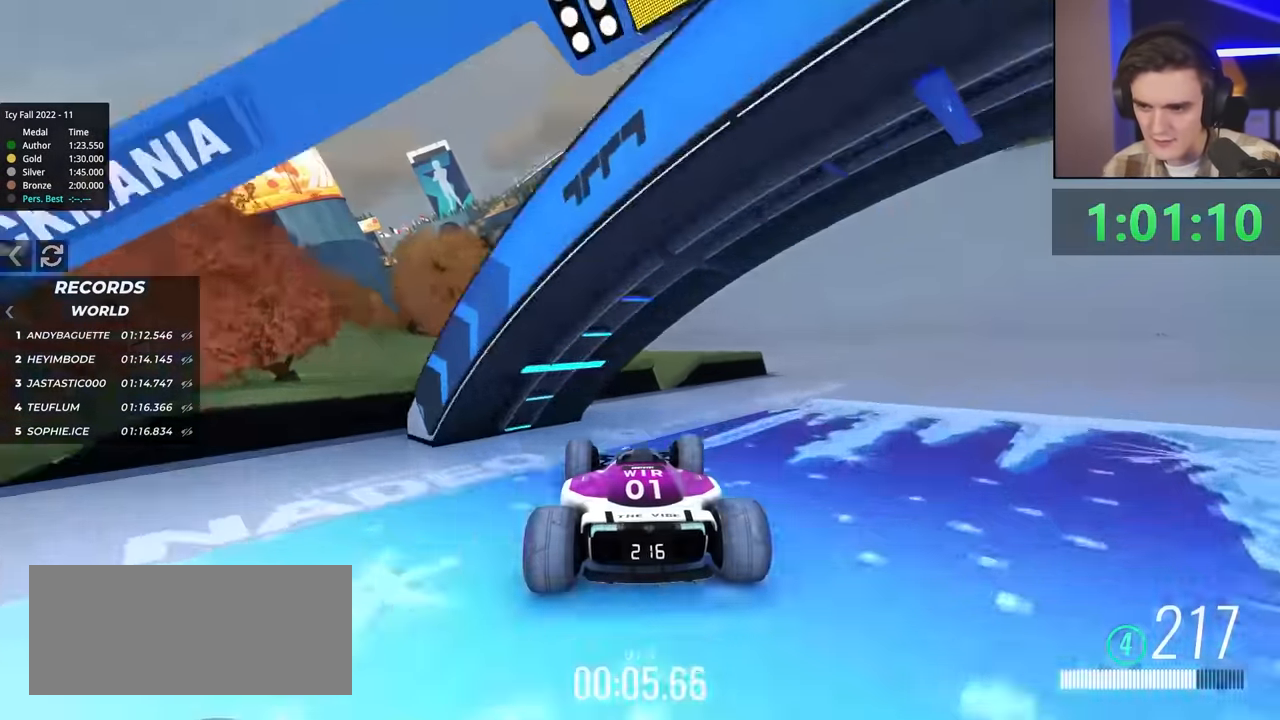
{"keys": ["up"], "events": [[117, "right", "down"], [267, "right", "up"], [400, "right", "down"], [500, "right", "up"]]}
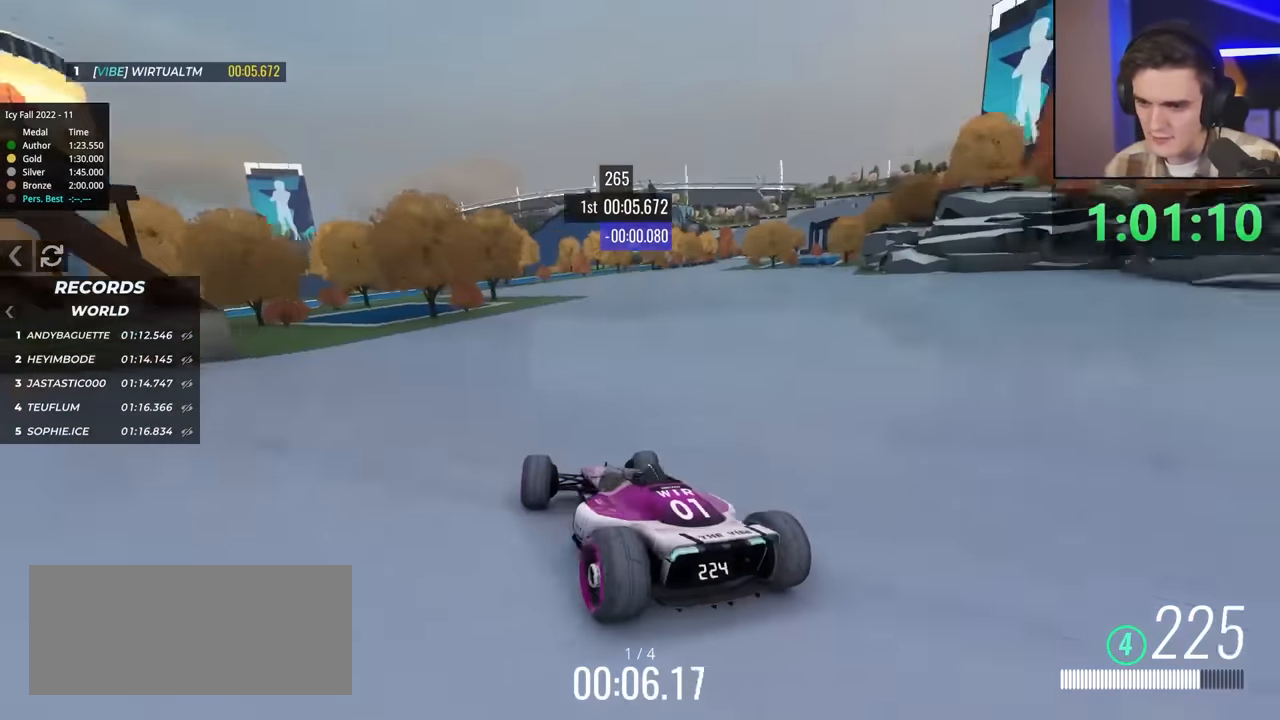
{"keys": ["right", "up"], "events": [[133, "right", "down"], [183, "right", "up"], [317, "right", "down"]]}
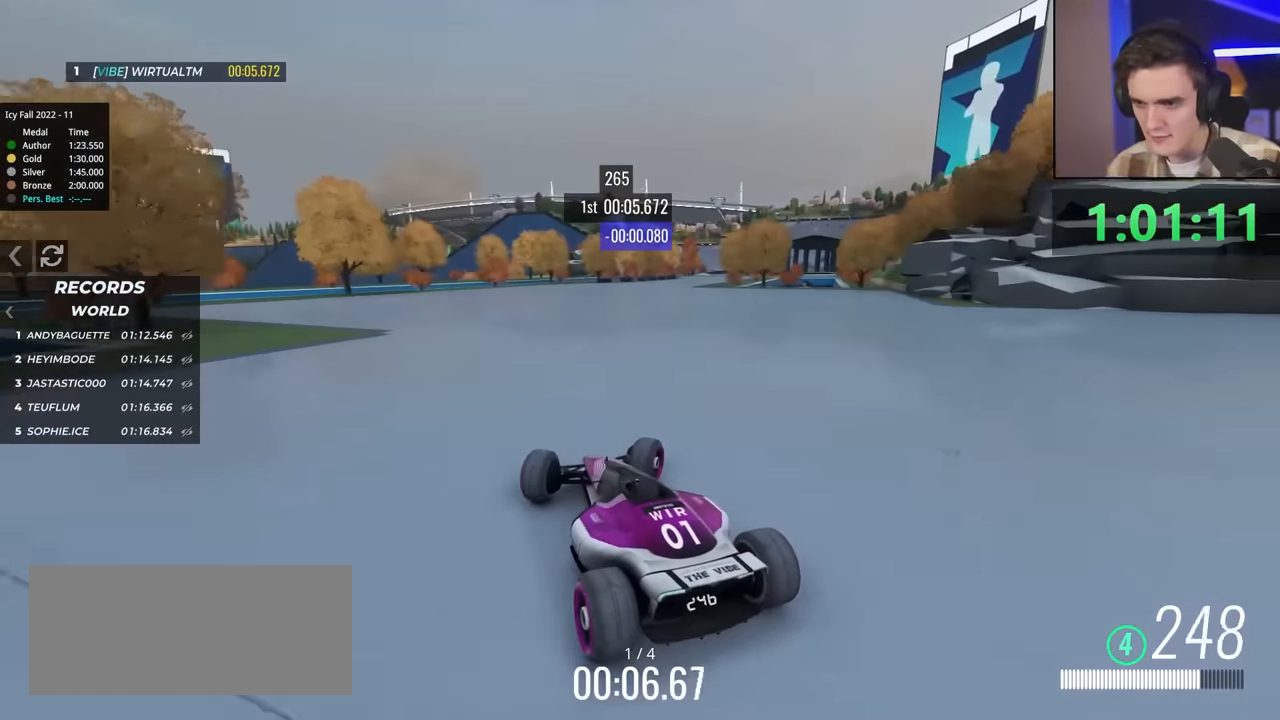
{"keys": ["right", "up"], "events": []}
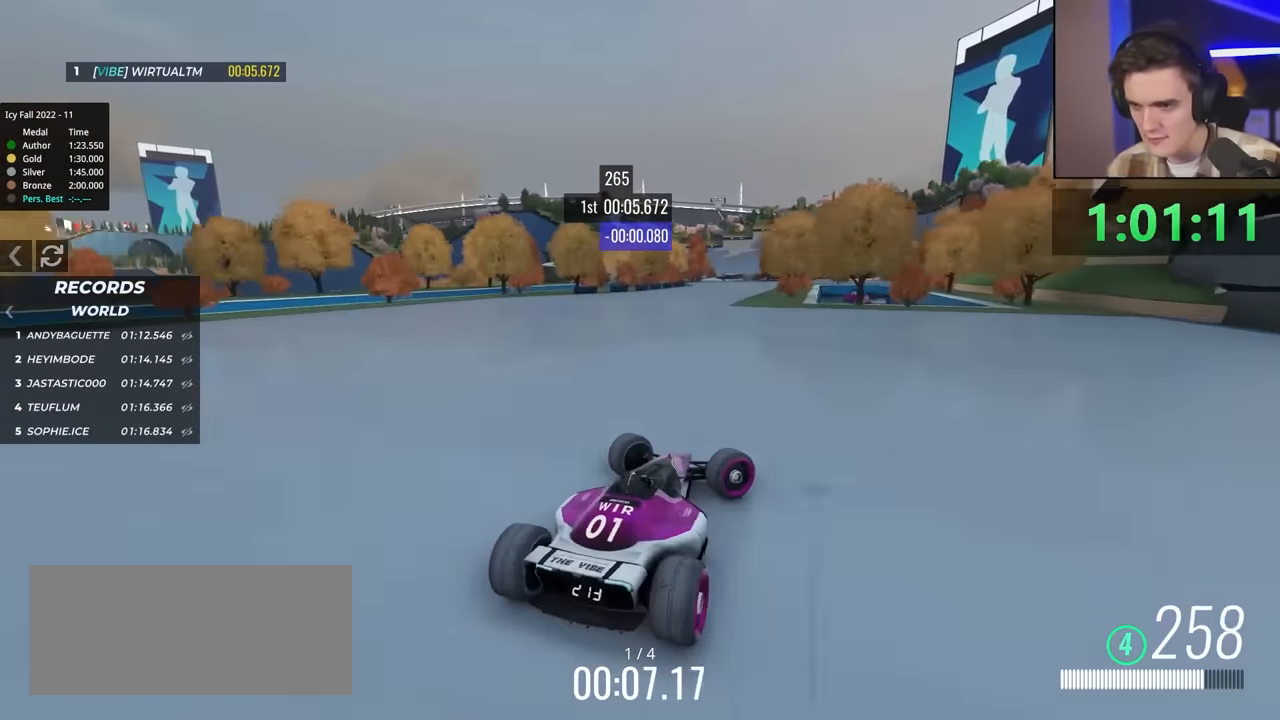
{"keys": ["left", "up"], "events": [[33, "right", "up"], [83, "left", "down"], [267, "up", "up"], [367, "up", "down"]]}
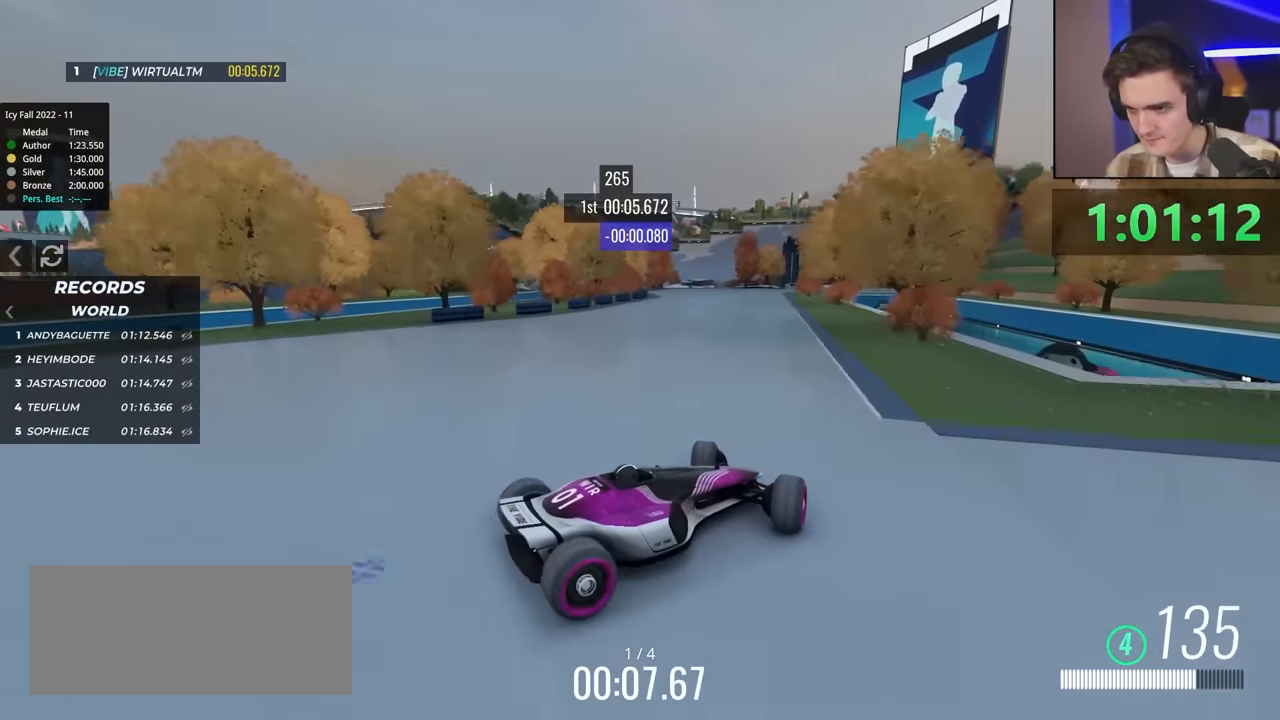
{"keys": ["left", "up"], "events": [[317, "up", "up"], [367, "up", "down"]]}
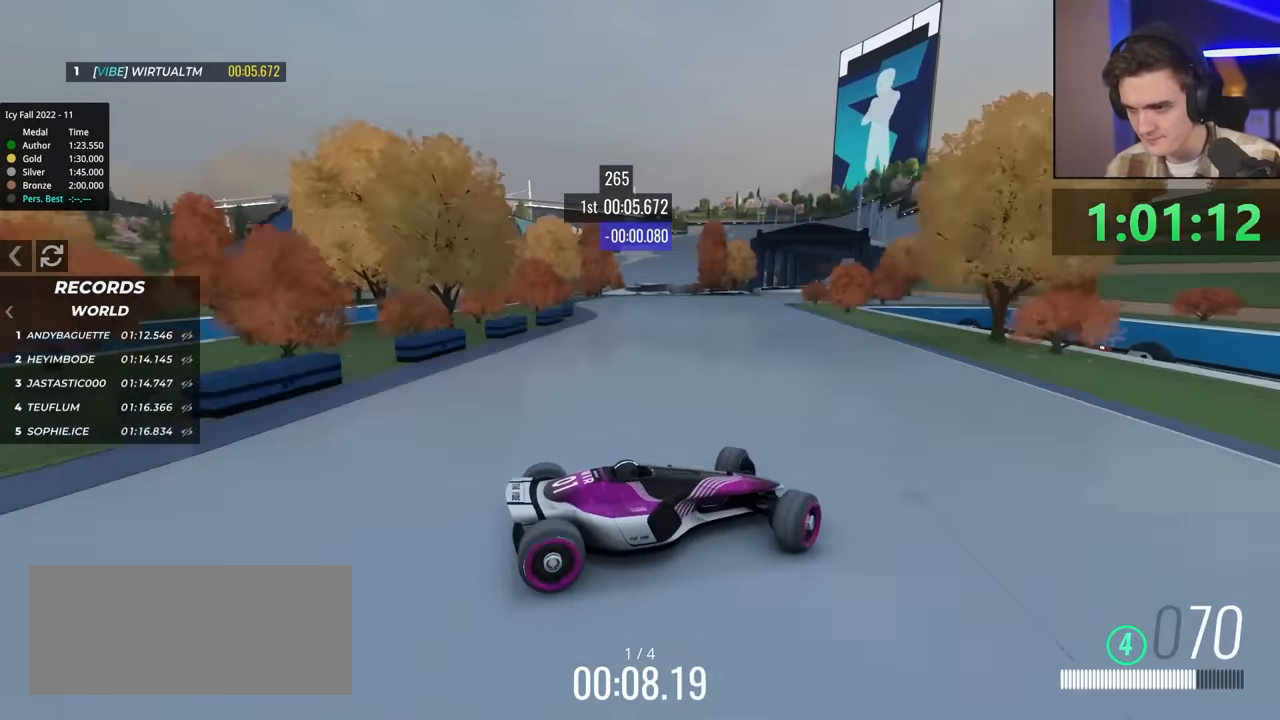
{"keys": ["left", "up"], "events": []}
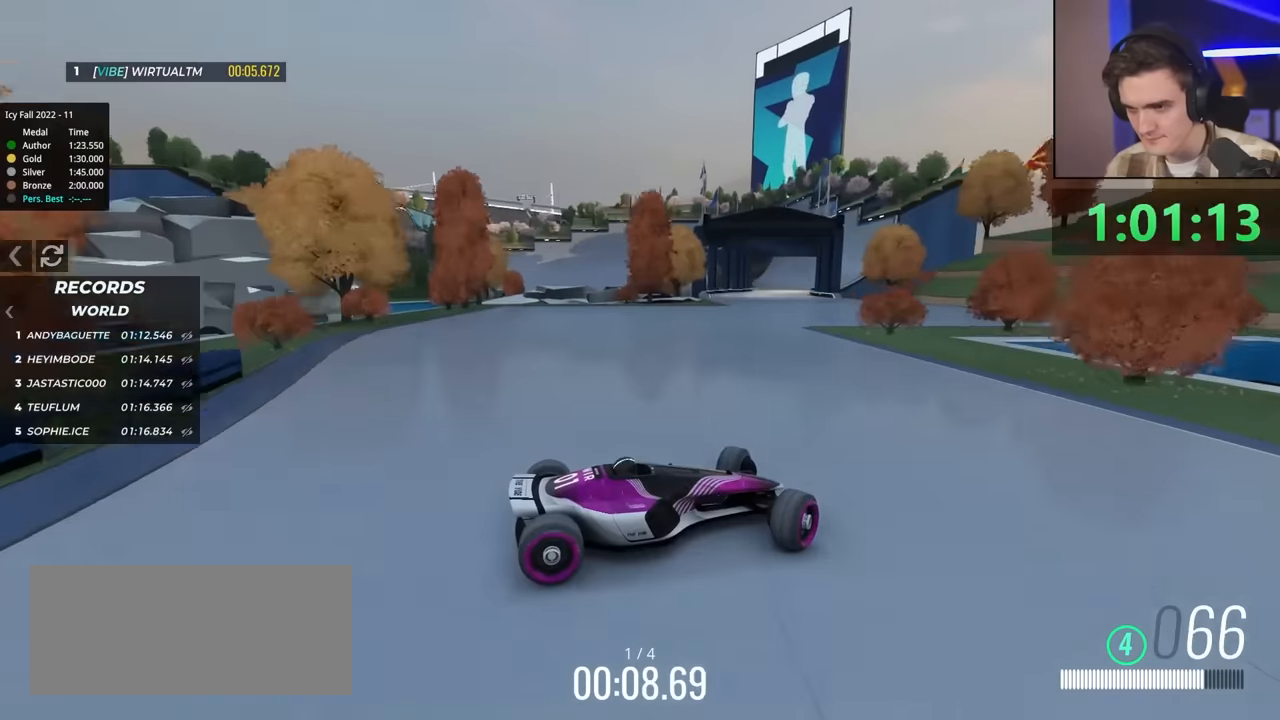
{"keys": ["left", "up"], "events": []}
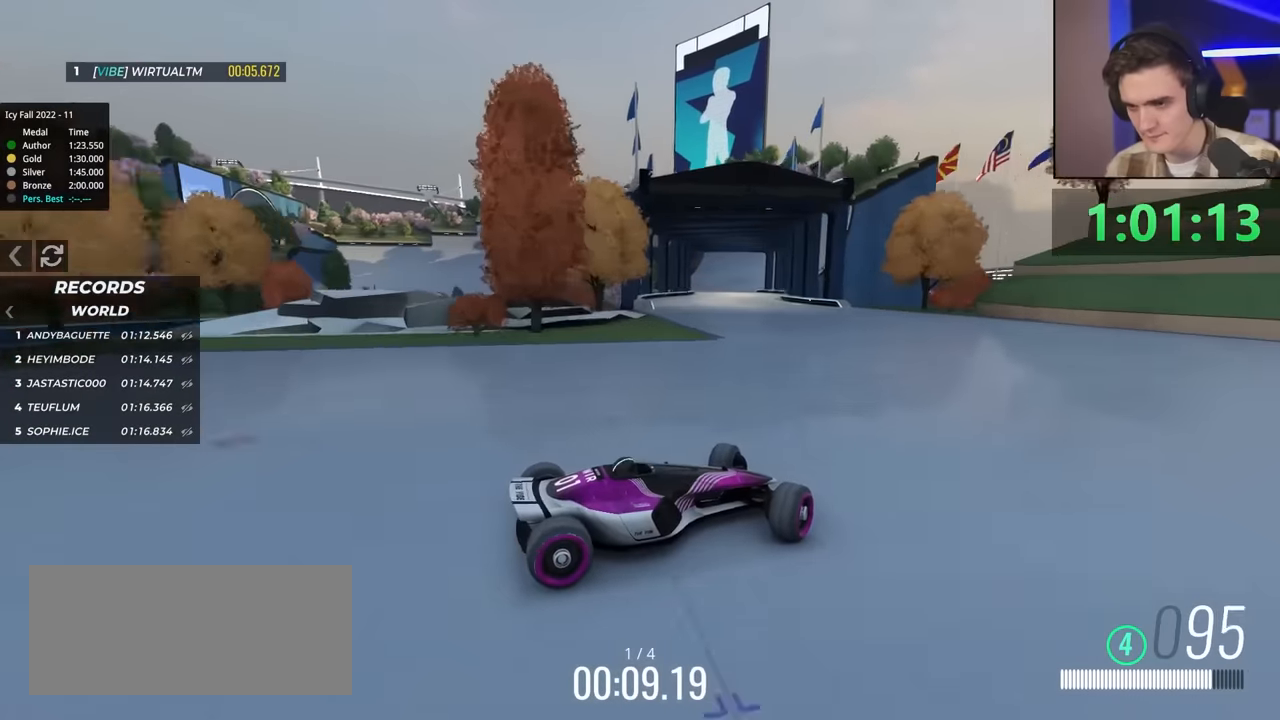
{"keys": ["left", "up"], "events": []}
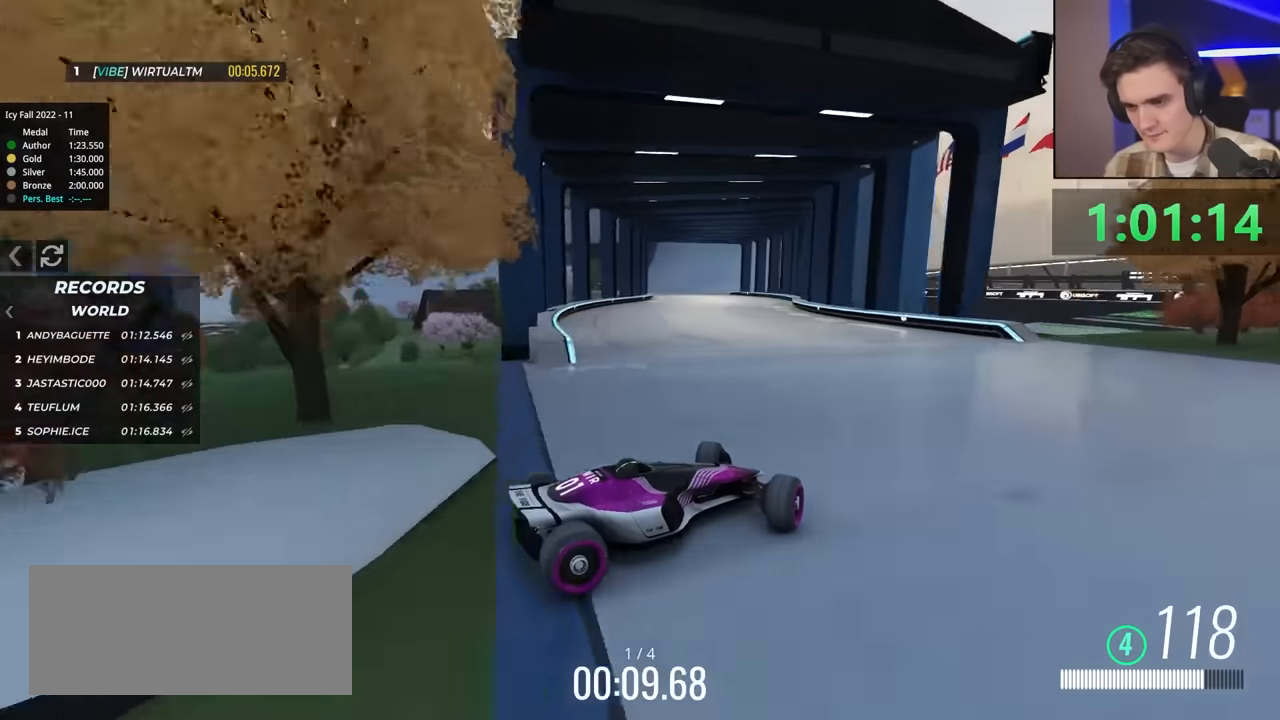
{"keys": ["left", "up"], "events": []}
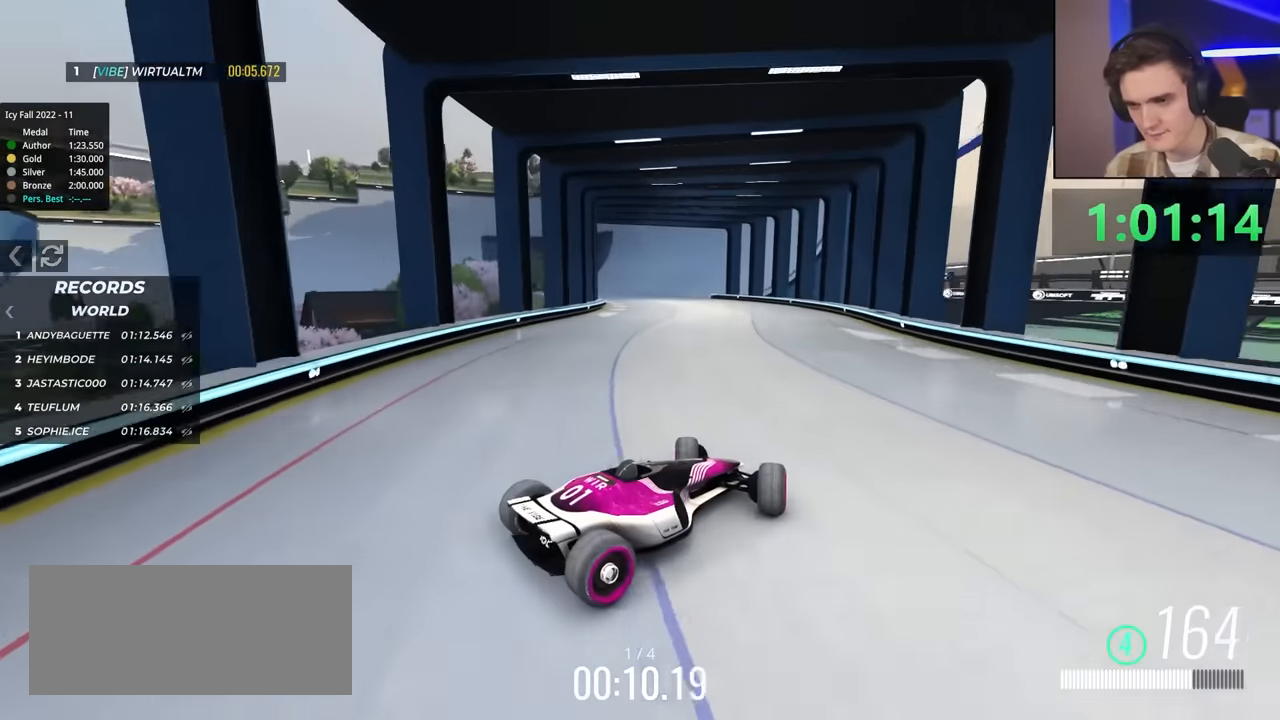
{"keys": ["left", "up"], "events": []}
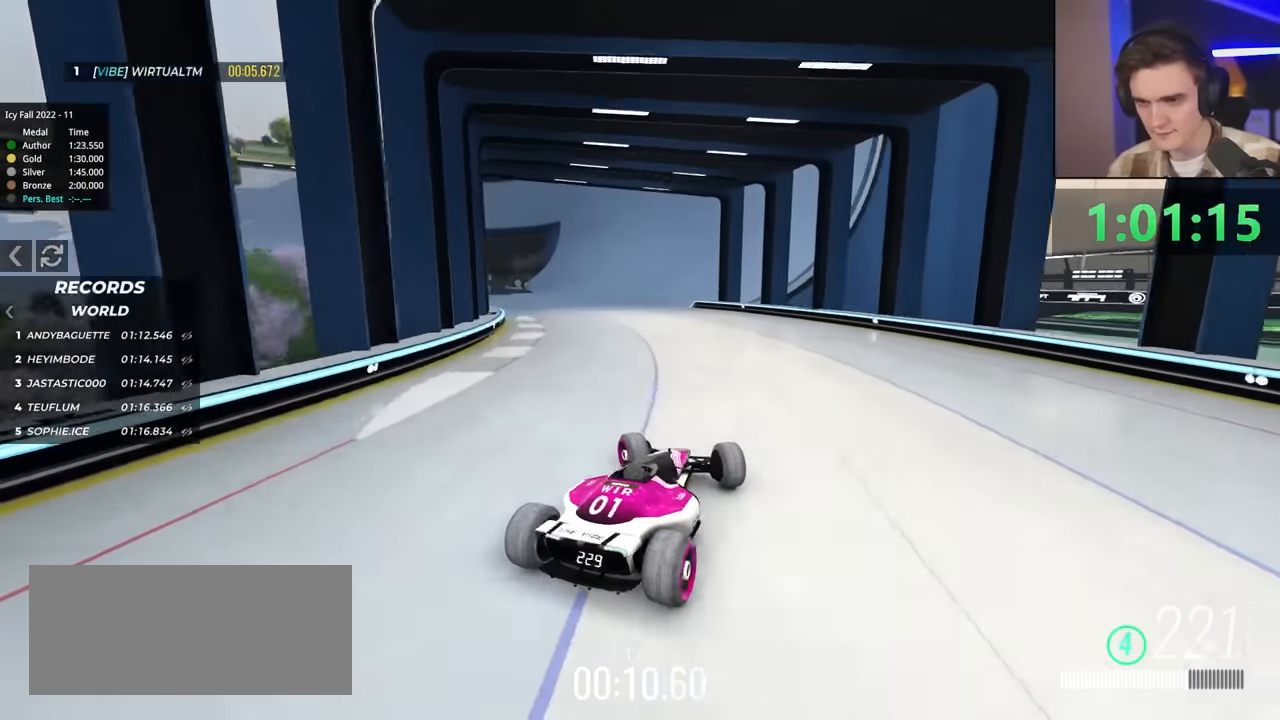
{"keys": ["right", "up"], "events": [[133, "left", "up"], [167, "right", "down"]]}
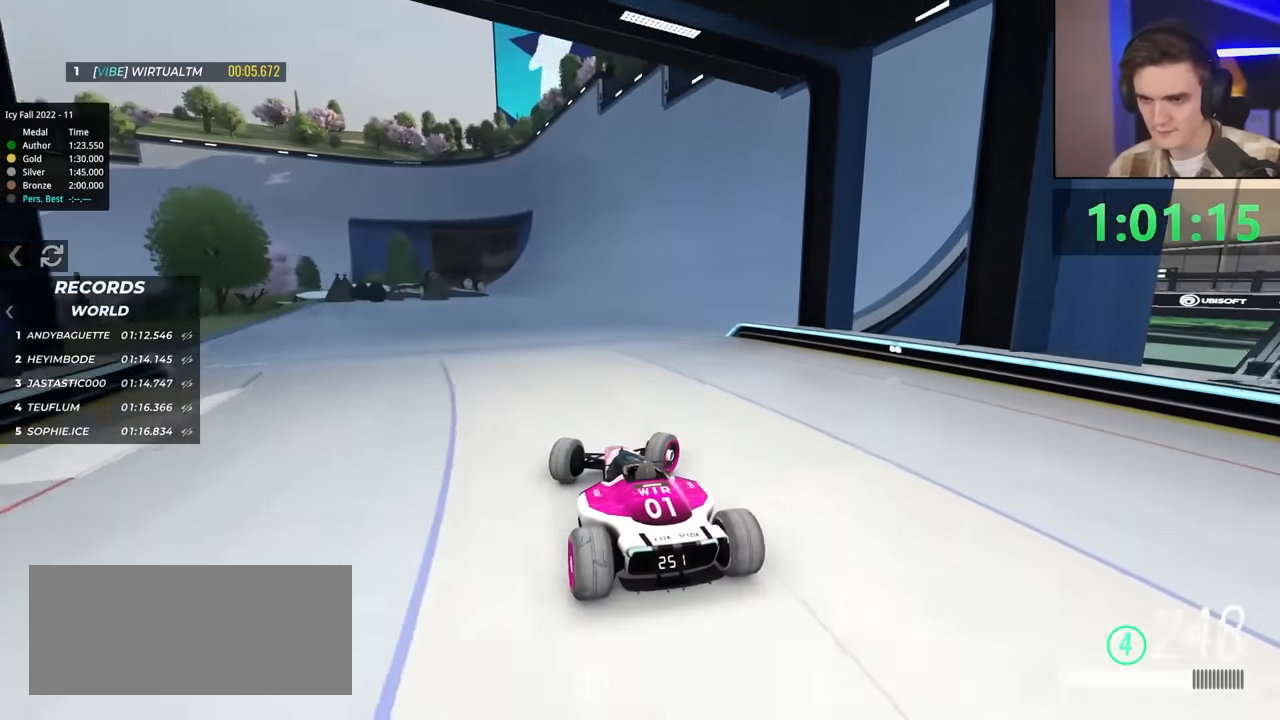
{"keys": ["right", "up"], "events": []}
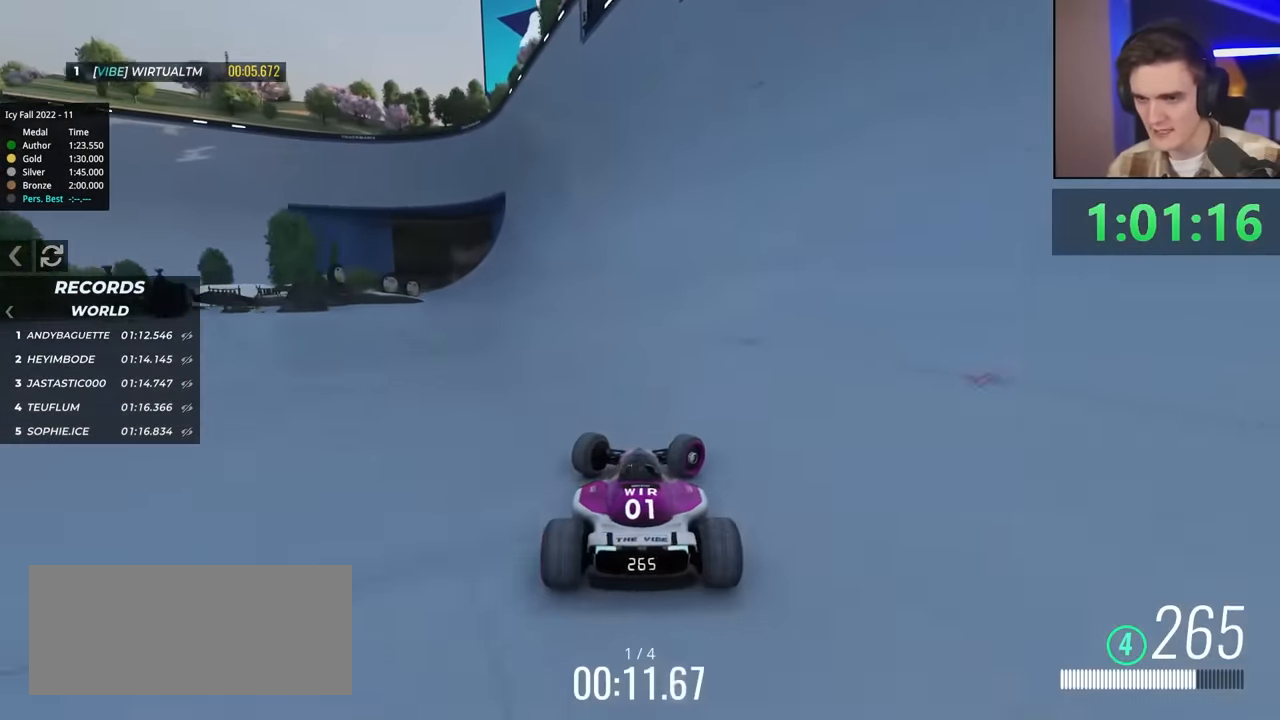
{"keys": ["left", "up"], "events": [[167, "right", "up"], [267, "left", "down"], [400, "left", "up"], [450, "left", "down"]]}
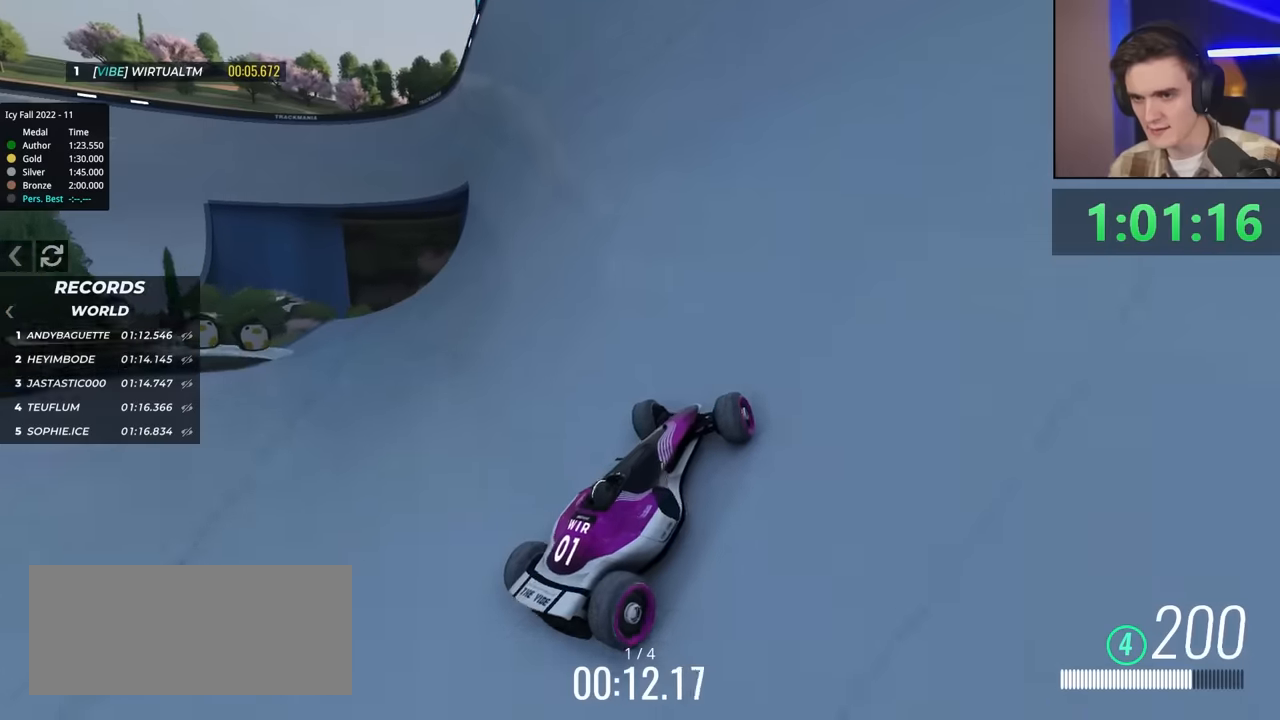
{"keys": ["left", "up"], "events": [[100, "left", "up"], [150, "left", "down"]]}